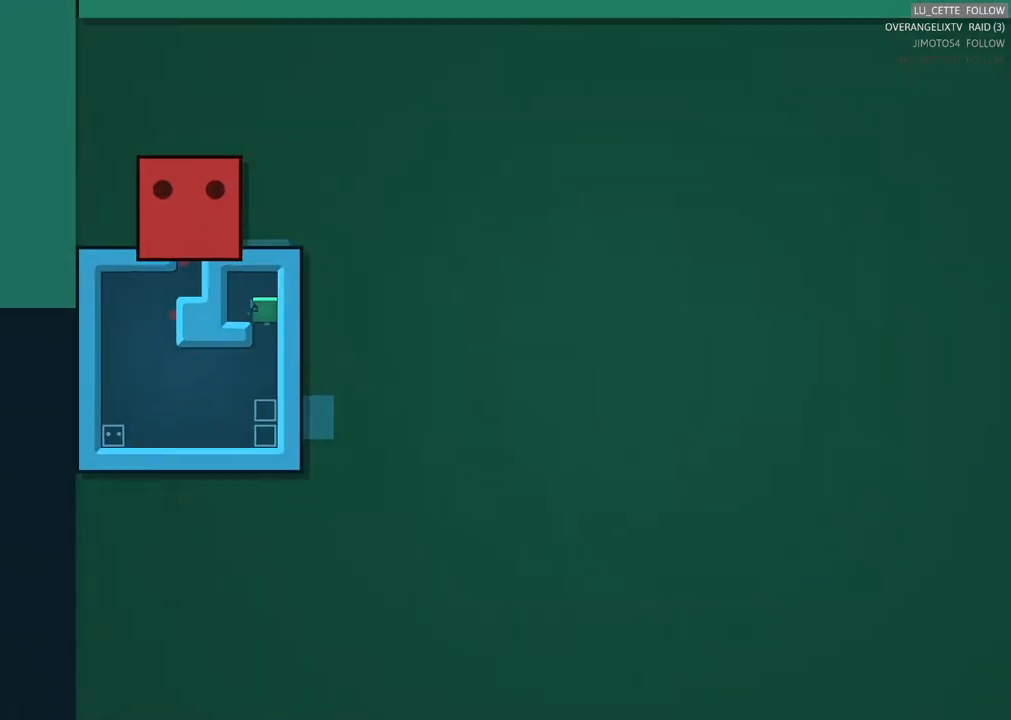
Gameplay with a controller (Xbox layout); each line is a JSON object with the inputs held at the frame after it. "events" lists button and stick changes between this image and that frame as [ms after this image, input, new state], when the widget could be followed in between. Not read: L1 L3 R3 right_stick.
{"buttons": [], "left_stick": "center", "events": []}
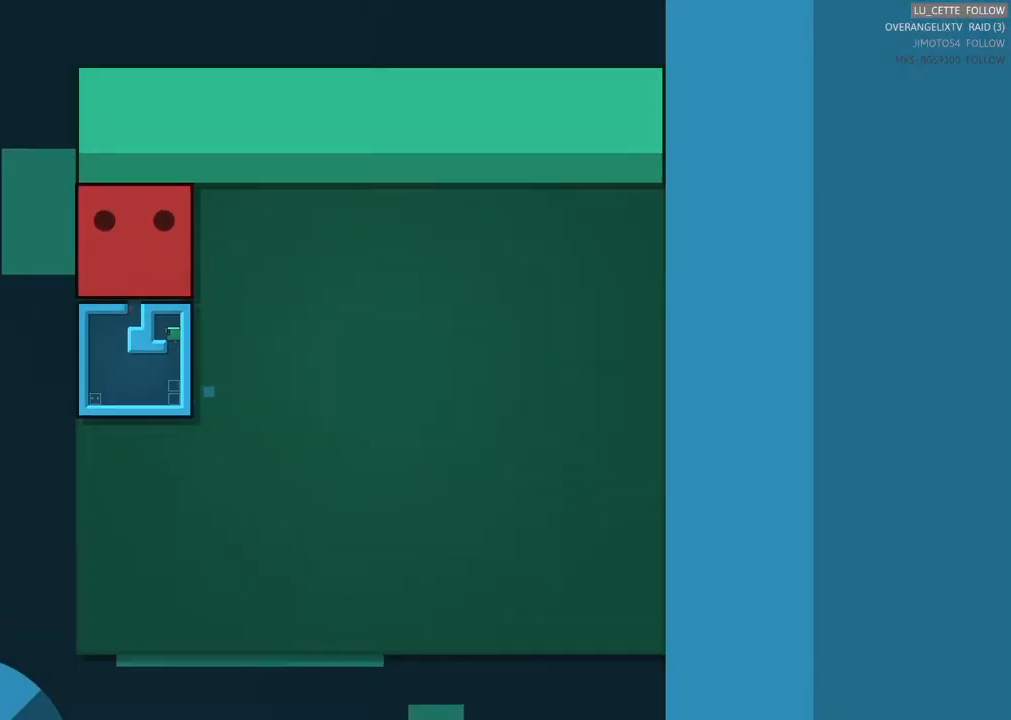
{"buttons": [], "left_stick": "left", "events": [[167, "left_stick", "left"]]}
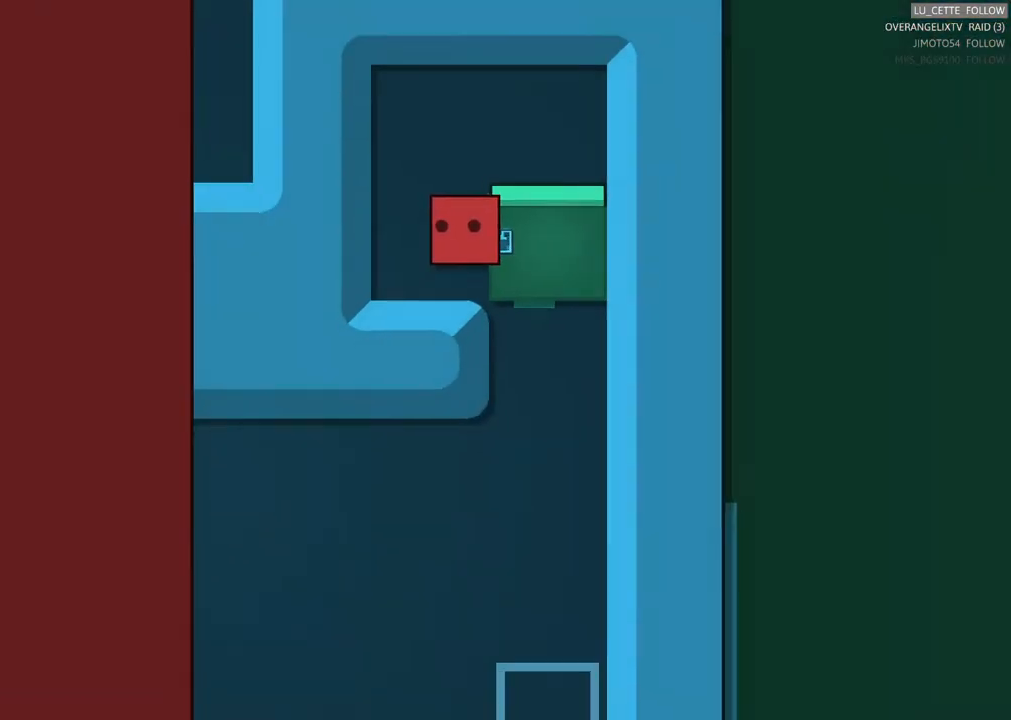
{"buttons": [], "left_stick": "up", "events": [[17, "left_stick", "center"], [333, "left_stick", "up"]]}
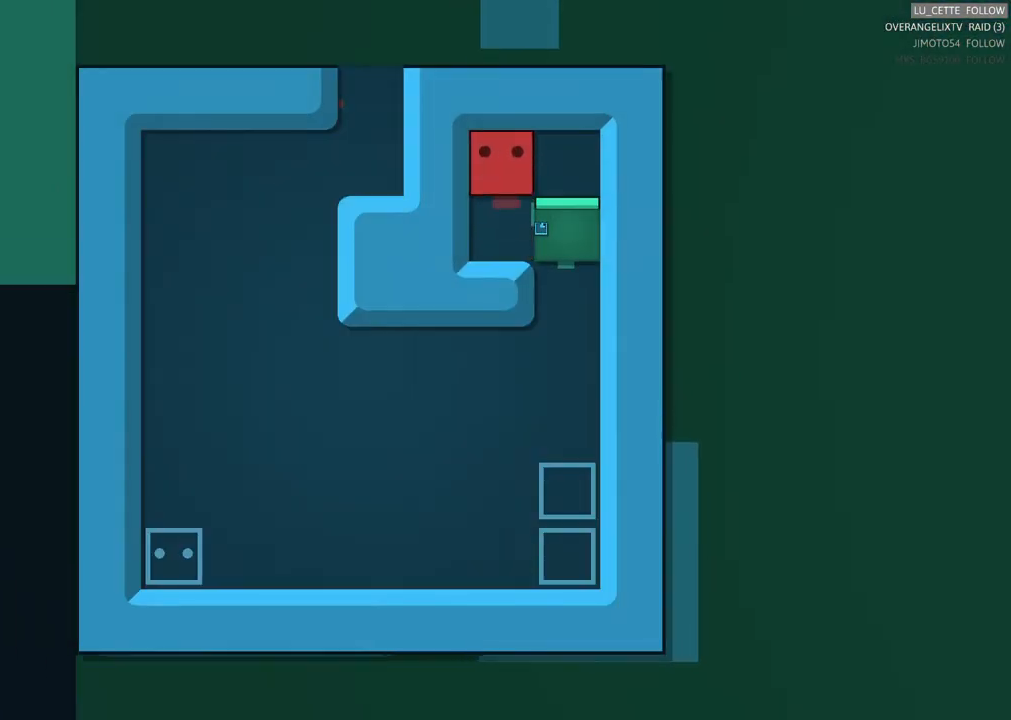
{"buttons": [], "left_stick": "right", "events": [[167, "left_stick", "right"], [383, "left_stick", "center"], [467, "left_stick", "right"]]}
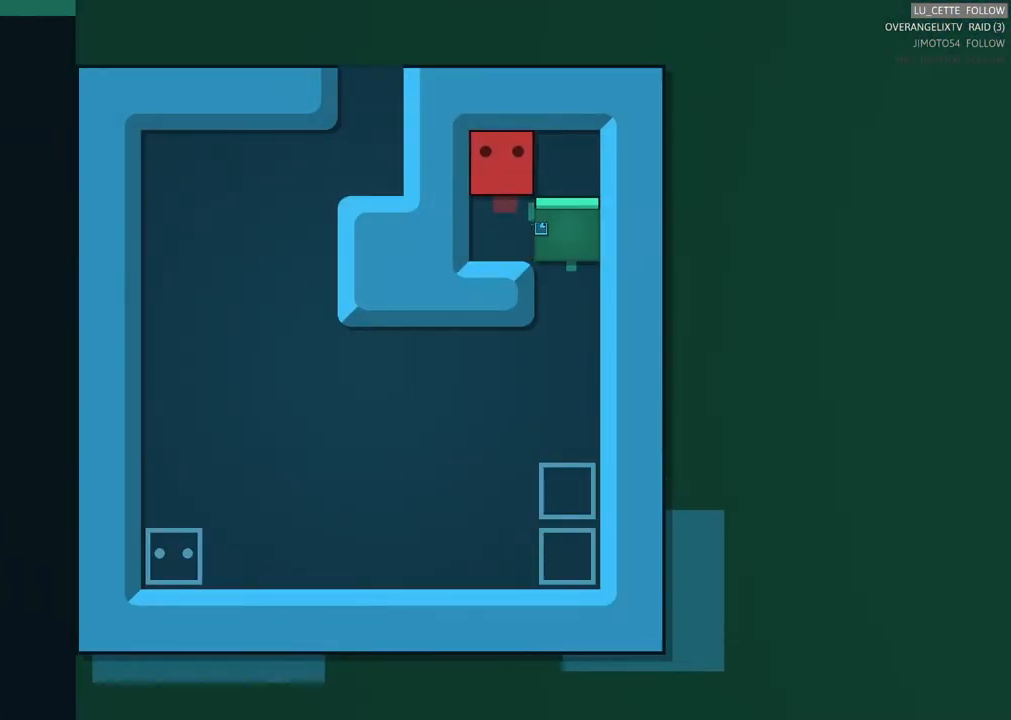
{"buttons": [], "left_stick": "down", "events": [[183, "left_stick", "center"], [383, "left_stick", "down"]]}
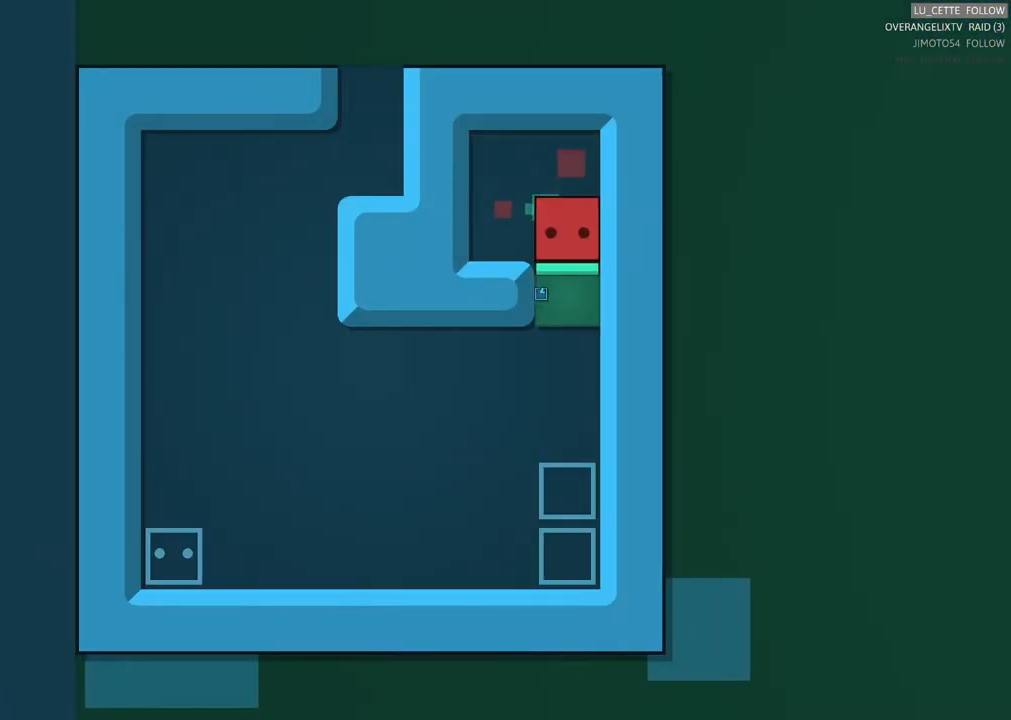
{"buttons": [], "left_stick": "center", "events": [[350, "left_stick", "center"]]}
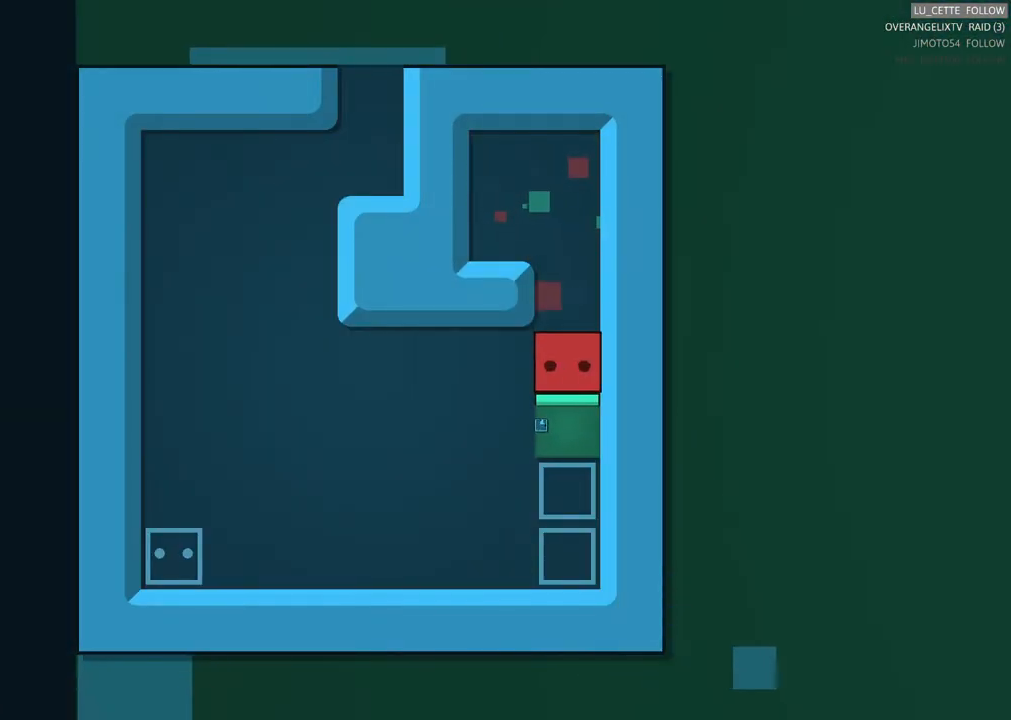
{"buttons": [], "left_stick": "center", "events": []}
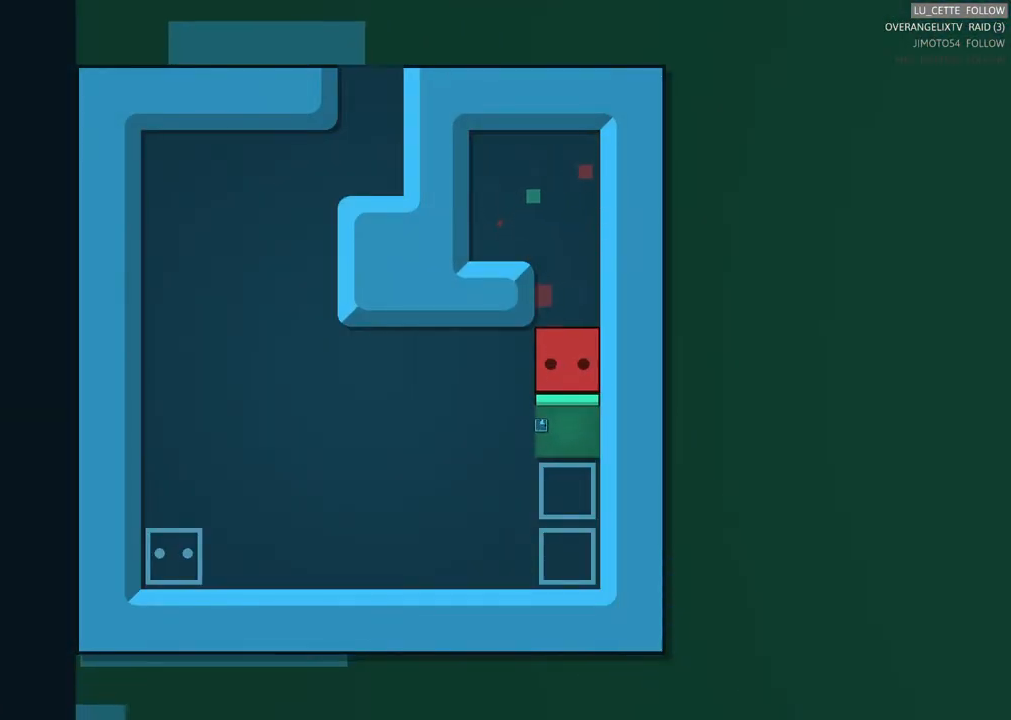
{"buttons": [], "left_stick": "center", "events": [[267, "left_stick", "down"], [400, "left_stick", "center"]]}
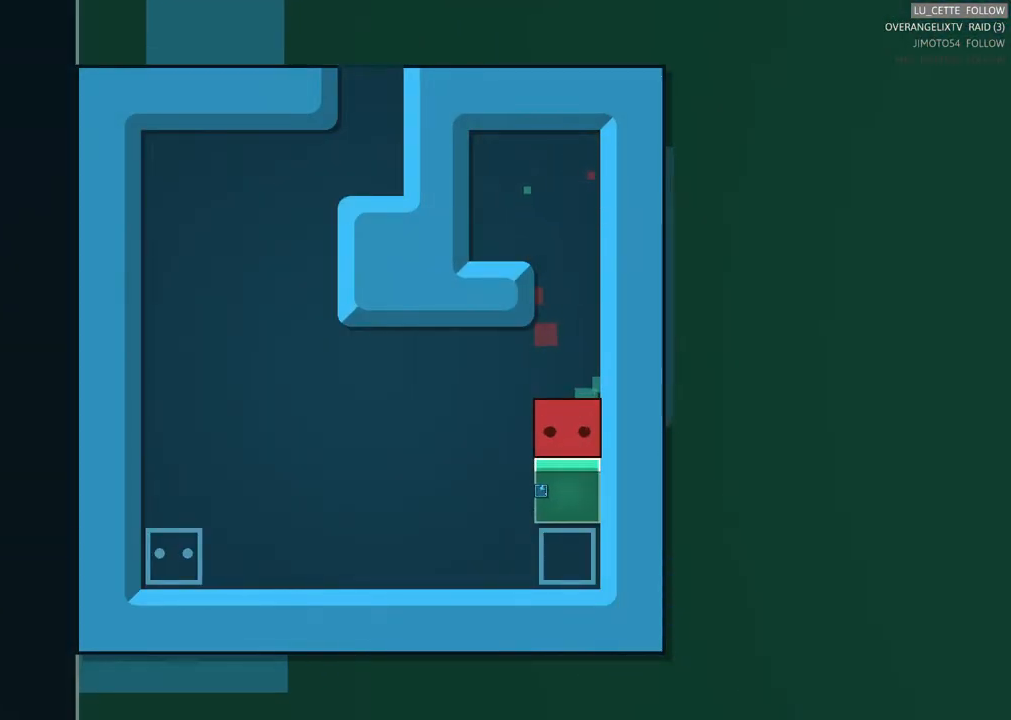
{"buttons": [], "left_stick": "center", "events": []}
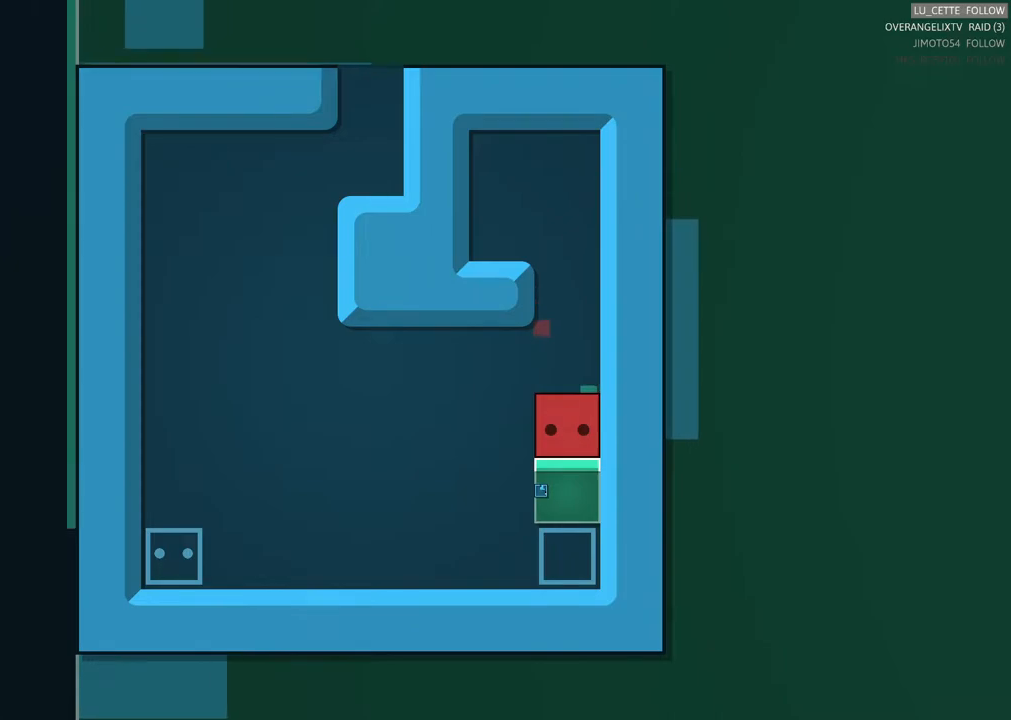
{"buttons": [], "left_stick": "center", "events": []}
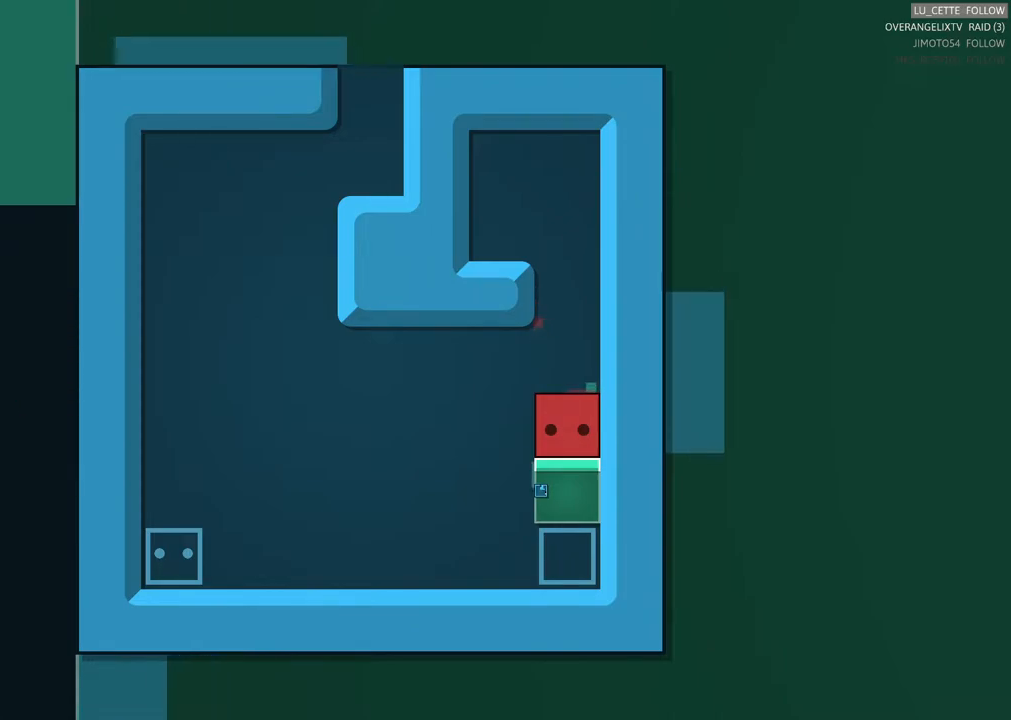
{"buttons": [], "left_stick": "center", "events": [[217, "left_stick", "left"], [500, "left_stick", "center"]]}
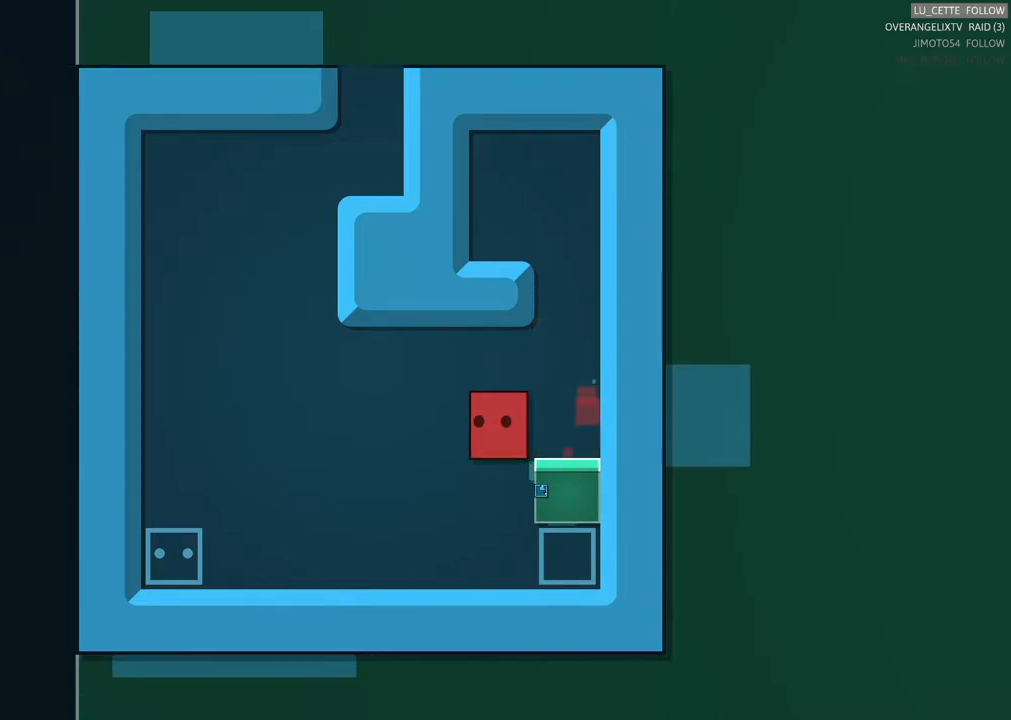
{"buttons": [], "left_stick": "right", "events": [[200, "left_stick", "down-left"], [283, "left_stick", "down"], [433, "left_stick", "right"]]}
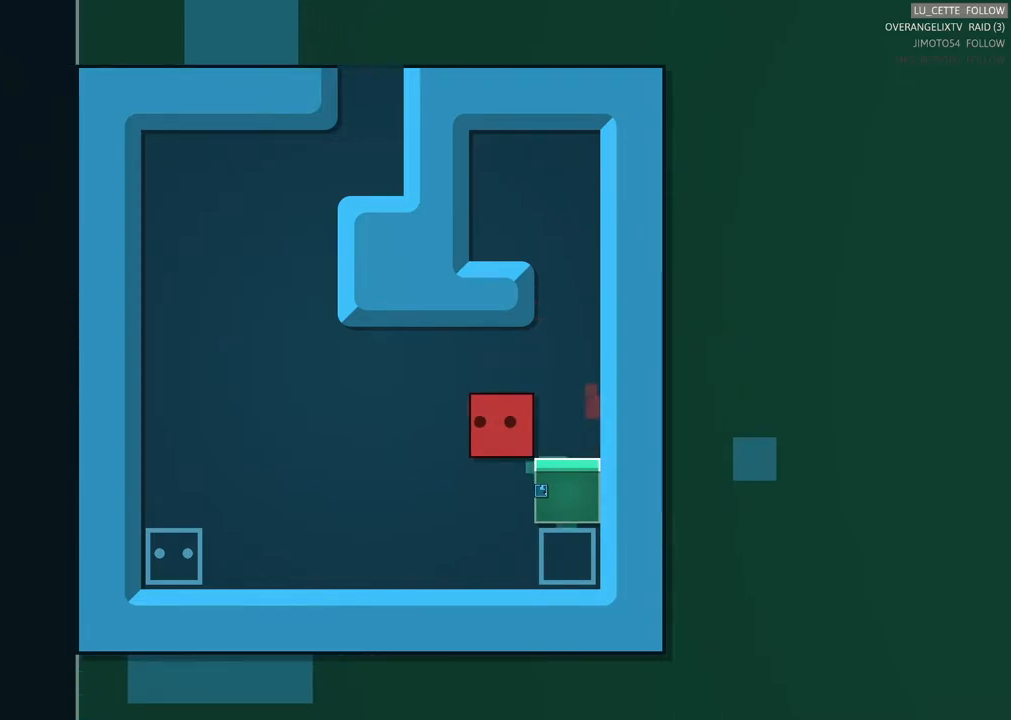
{"buttons": [], "left_stick": "left", "events": [[267, "left_stick", "center"], [383, "left_stick", "left"]]}
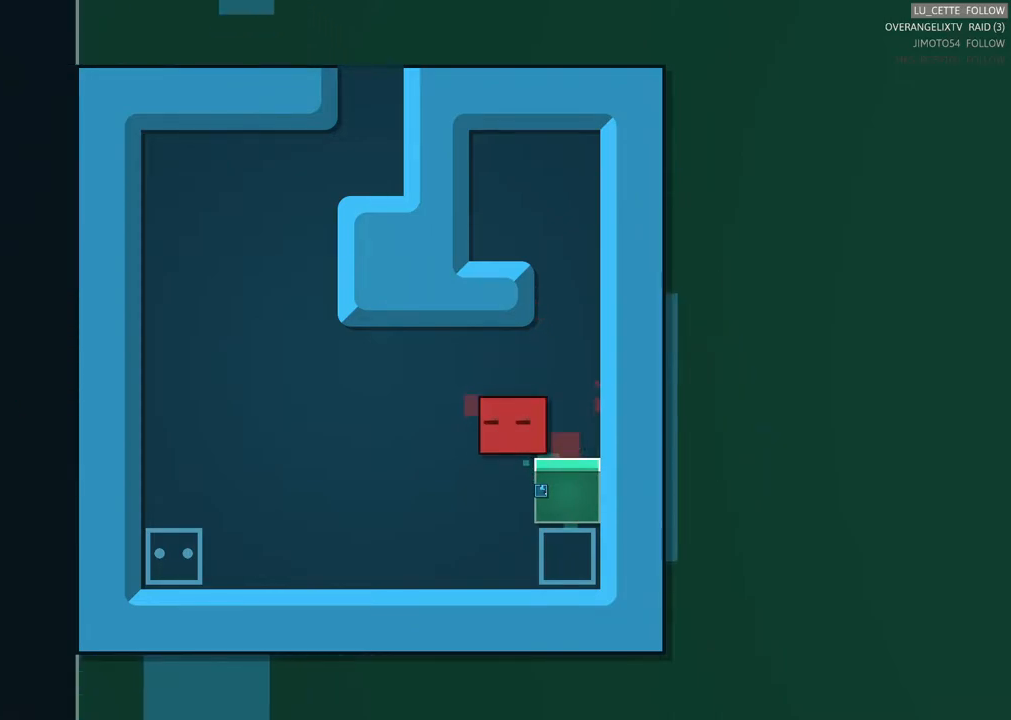
{"buttons": [], "left_stick": "right", "events": [[67, "left_stick", "down-left"], [267, "left_stick", "down"], [417, "left_stick", "right"]]}
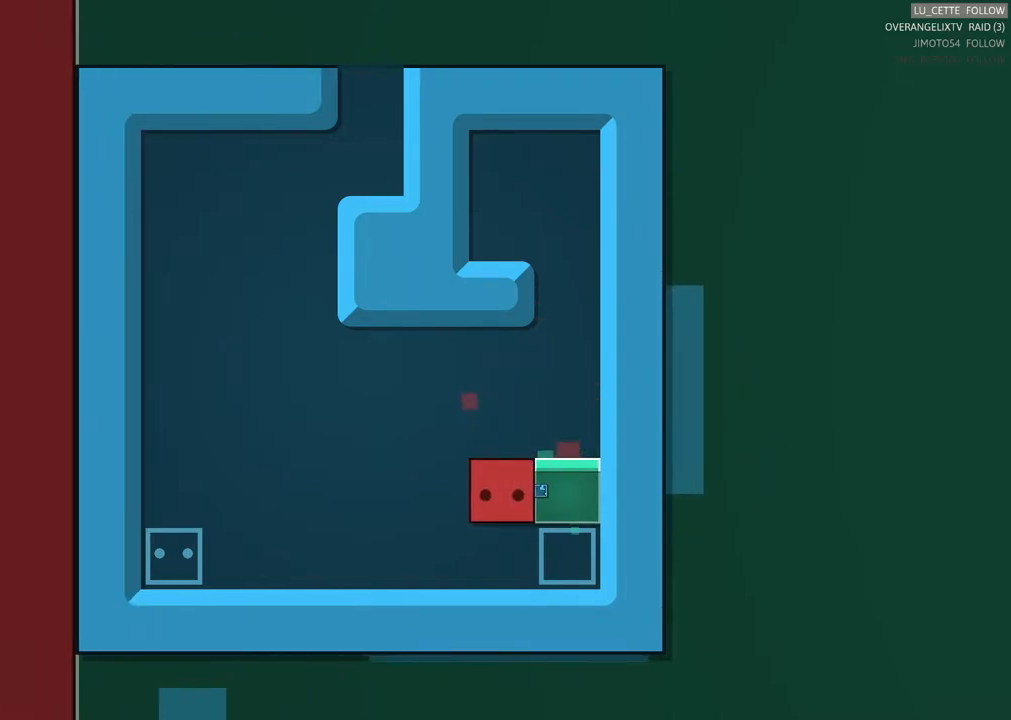
{"buttons": [], "left_stick": "center", "events": [[83, "left_stick", "up-right"], [317, "HOME", "down"], [333, "HOME", "up"], [367, "left_stick", "center"]]}
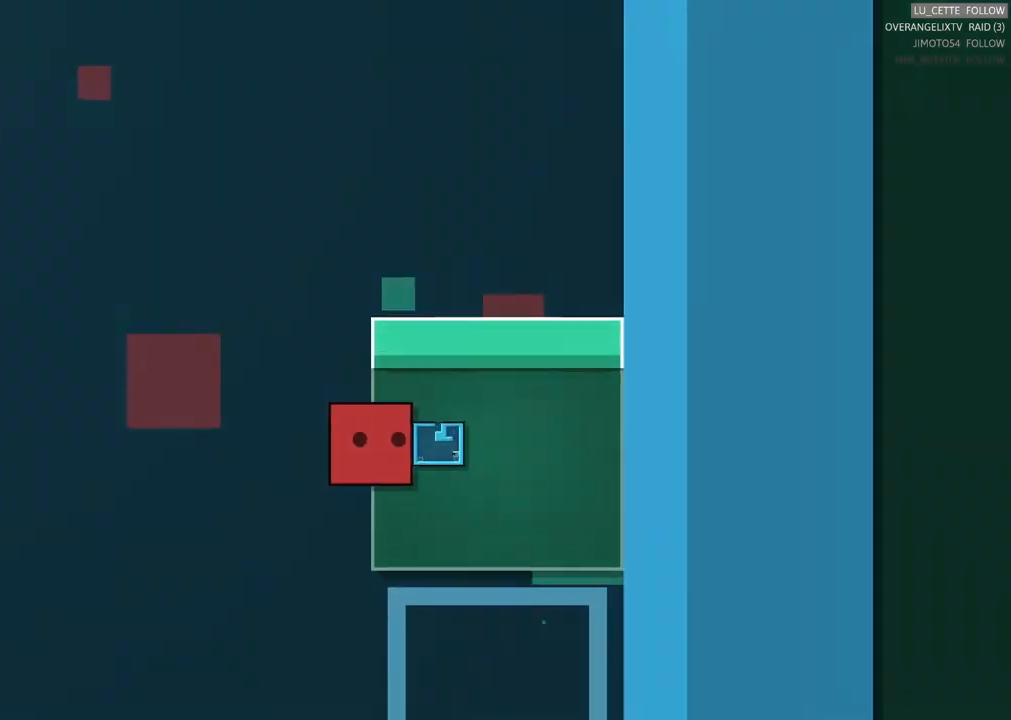
{"buttons": [], "left_stick": "up", "events": [[417, "left_stick", "up"]]}
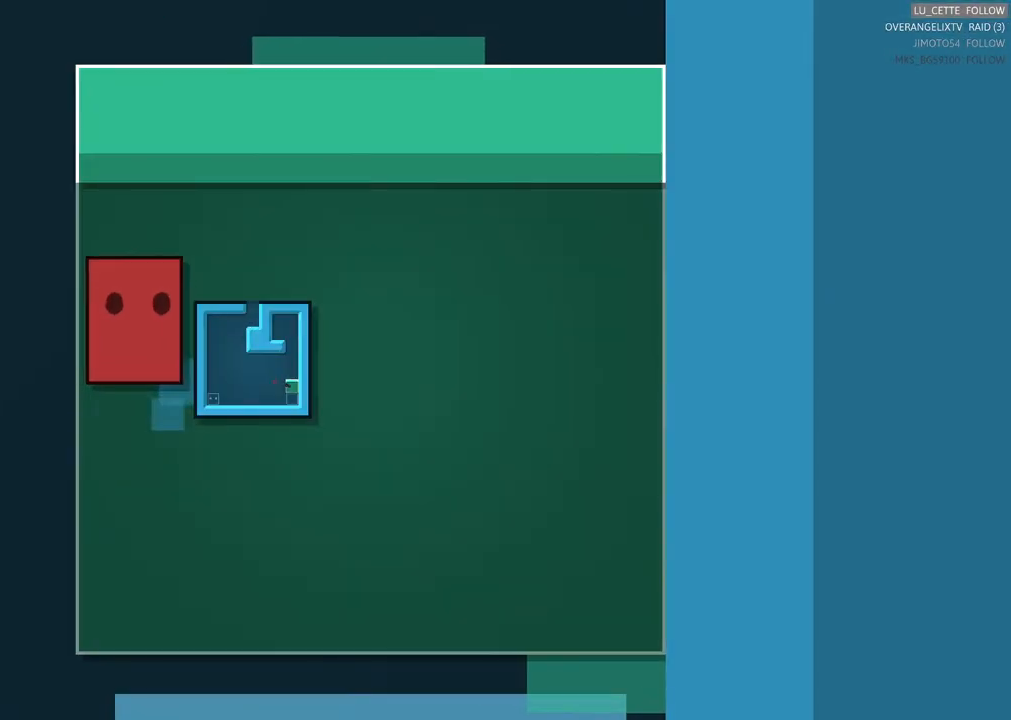
{"buttons": [], "left_stick": "center", "events": [[117, "left_stick", "up-right"], [217, "left_stick", "right"], [433, "left_stick", "center"]]}
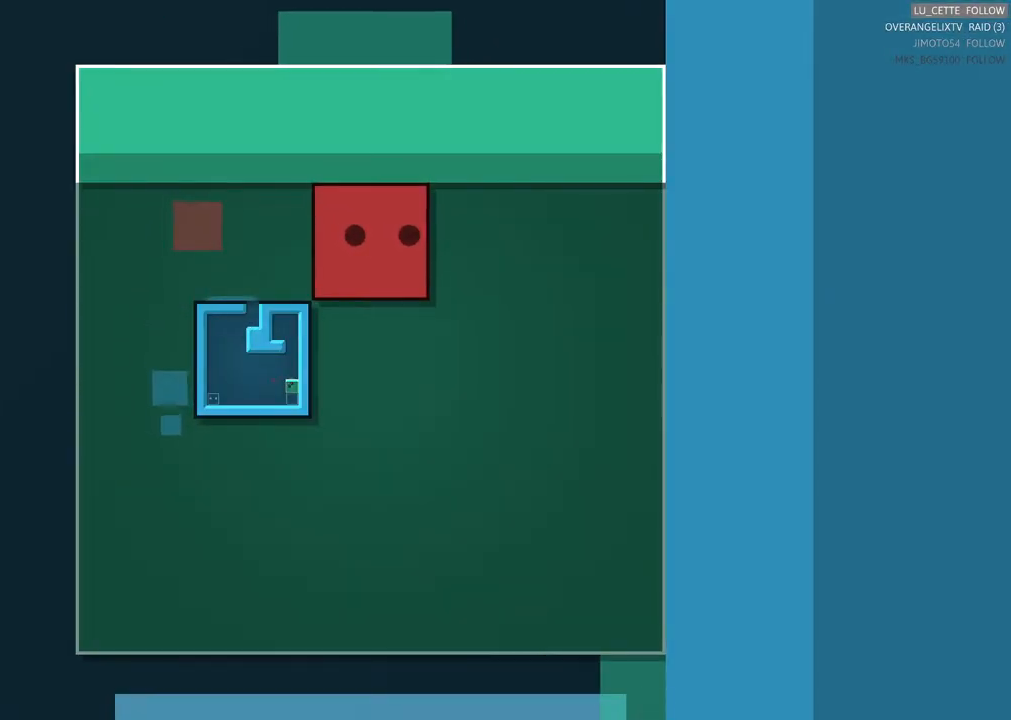
{"buttons": [], "left_stick": "down", "events": [[267, "left_stick", "up-left"], [383, "left_stick", "down"]]}
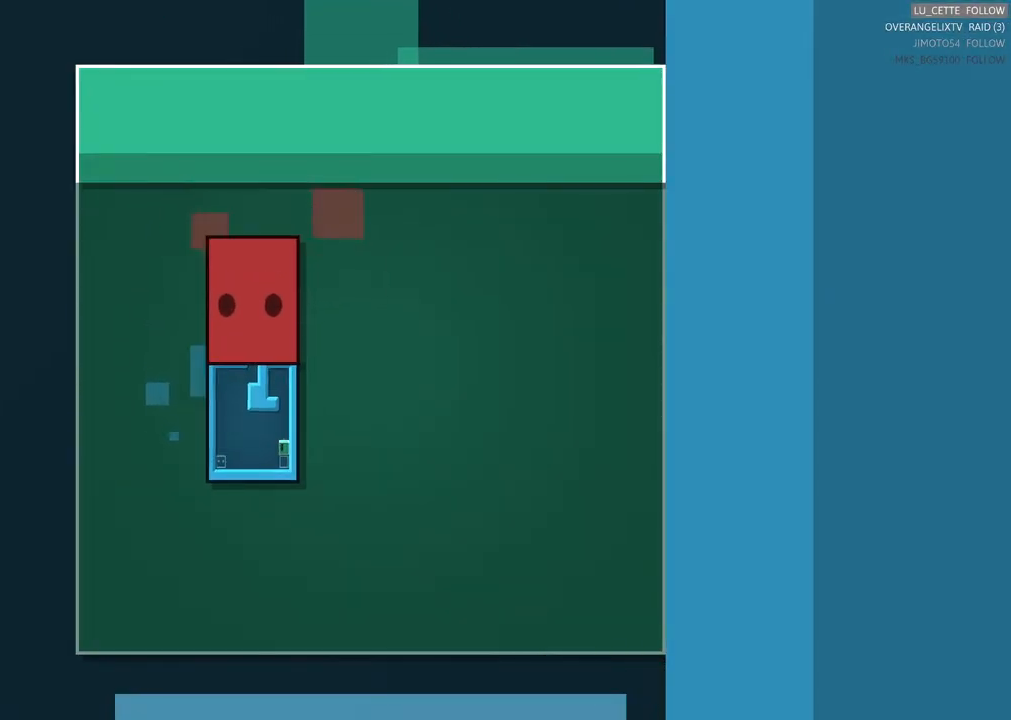
{"buttons": [], "left_stick": "center", "events": [[417, "left_stick", "center"]]}
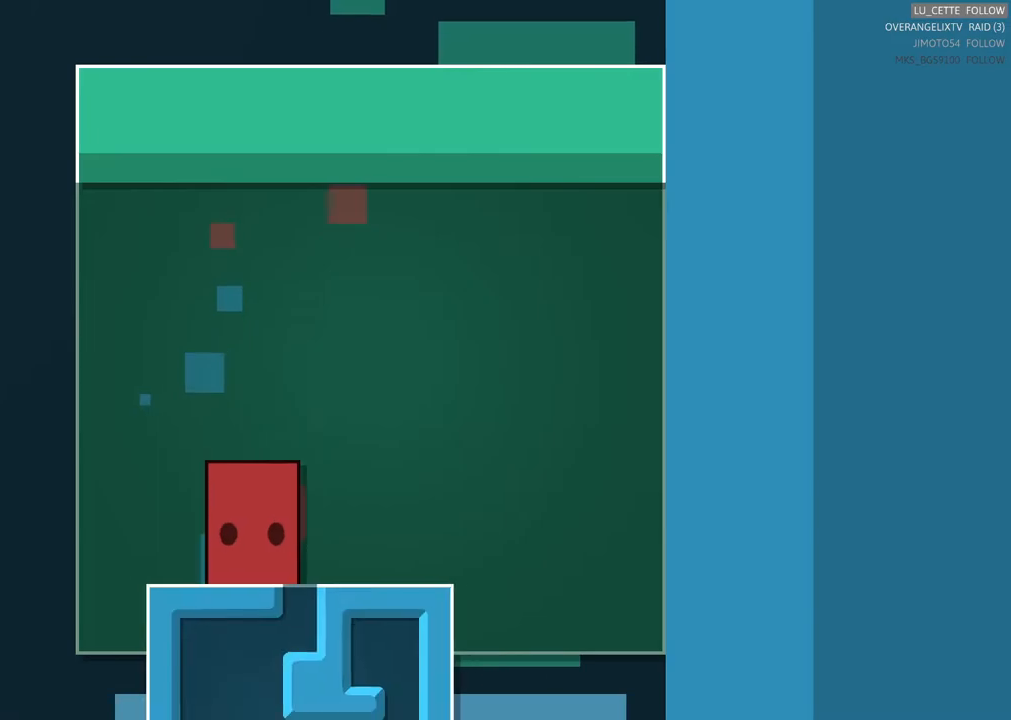
{"buttons": [], "left_stick": "left", "events": [[450, "left_stick", "left"]]}
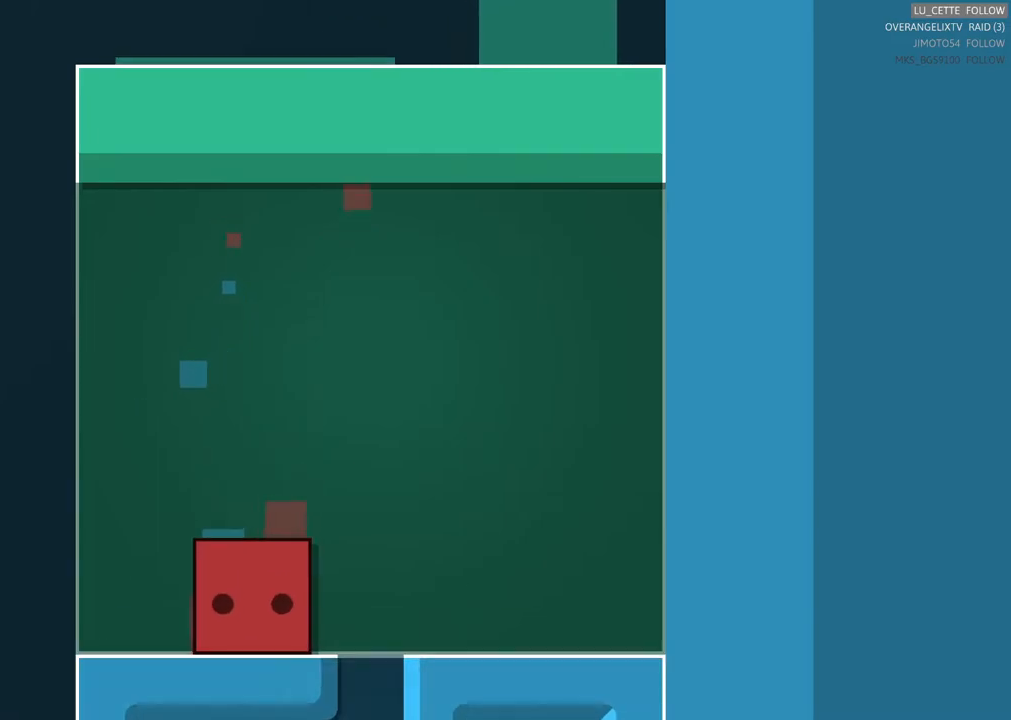
{"buttons": [], "left_stick": "left", "events": [[483, "HOME", "down"], [500, "HOME", "up"]]}
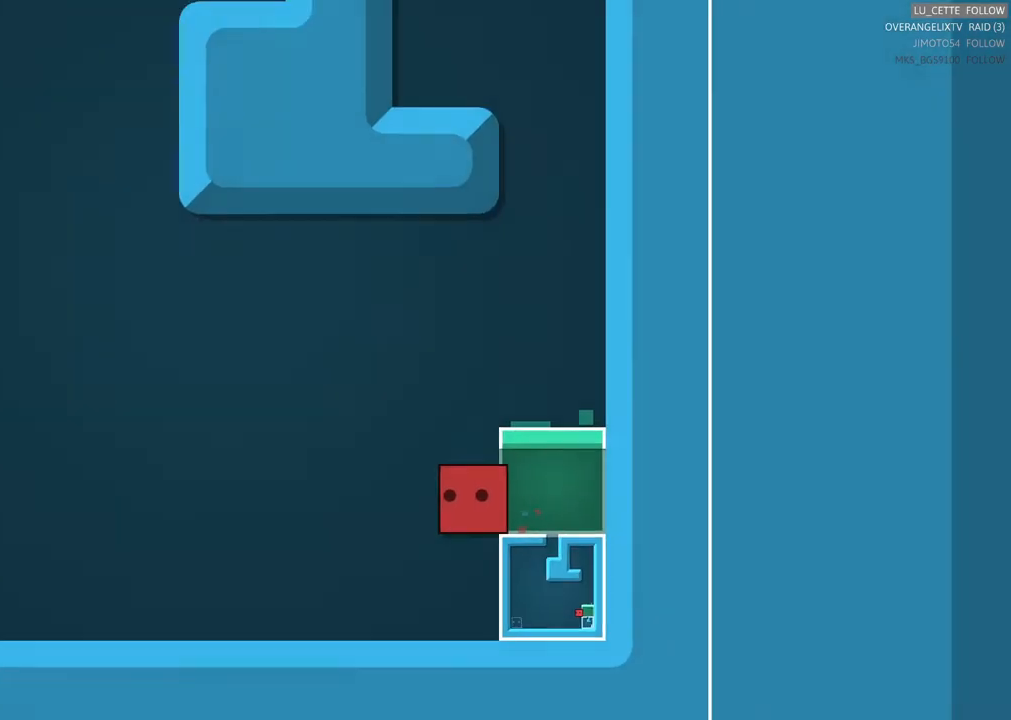
{"buttons": [], "left_stick": "left", "events": []}
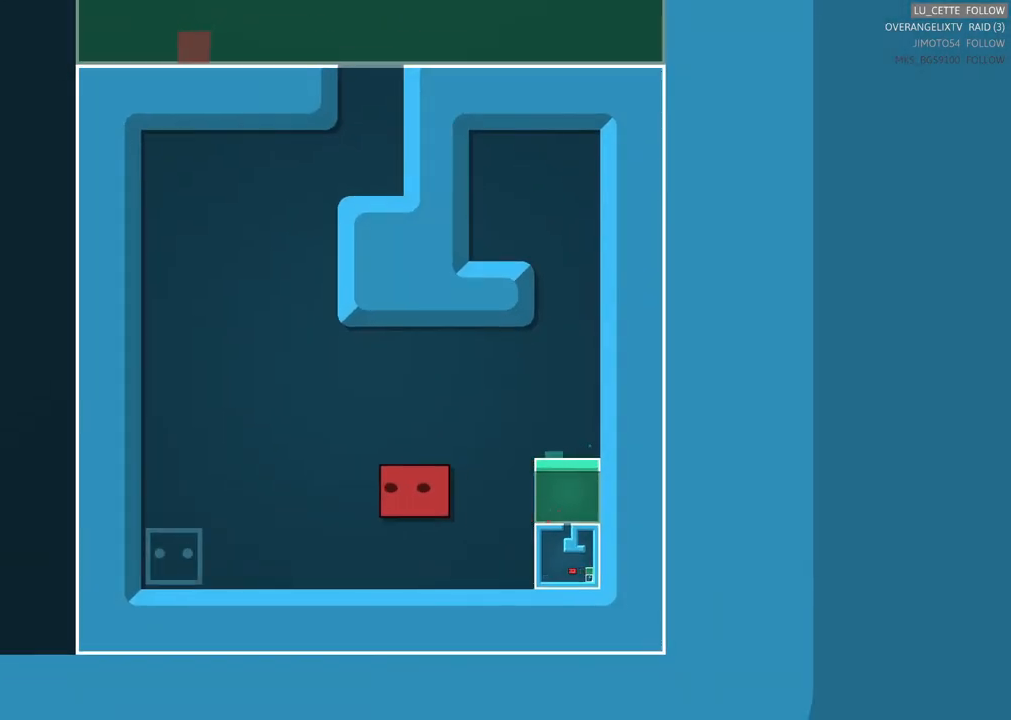
{"buttons": [], "left_stick": "left", "events": []}
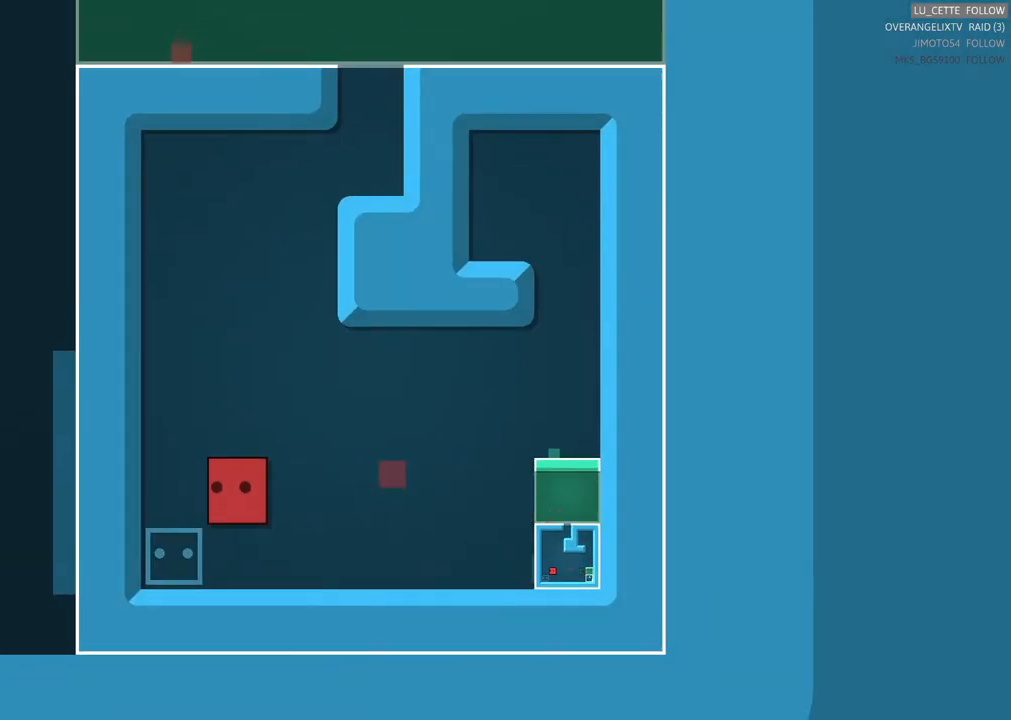
{"buttons": [], "left_stick": "center", "events": [[33, "left_stick", "down-left"], [217, "left_stick", "down"], [350, "left_stick", "down-left"], [467, "left_stick", "center"]]}